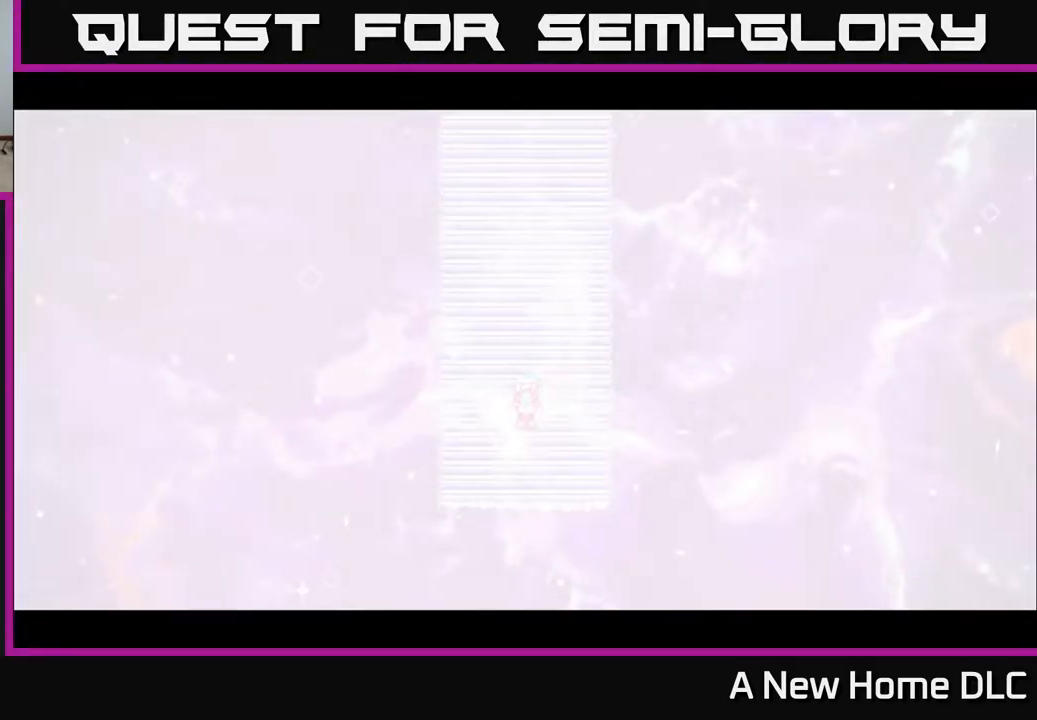
Gameplay with a controller (Xbox layout); each line is a JSON object with the inputs held at the frame after it. "events" lists button and stick changes between this image and that frame as [ms after this image, input, new state], when the widget could be followed in between.
{"buttons": ["A"], "left_stick": "center", "right_stick": "center", "events": [[117, "Y", "down"], [184, "Y", "up"], [234, "Y", "down"], [334, "Y", "up"], [467, "A", "down"]]}
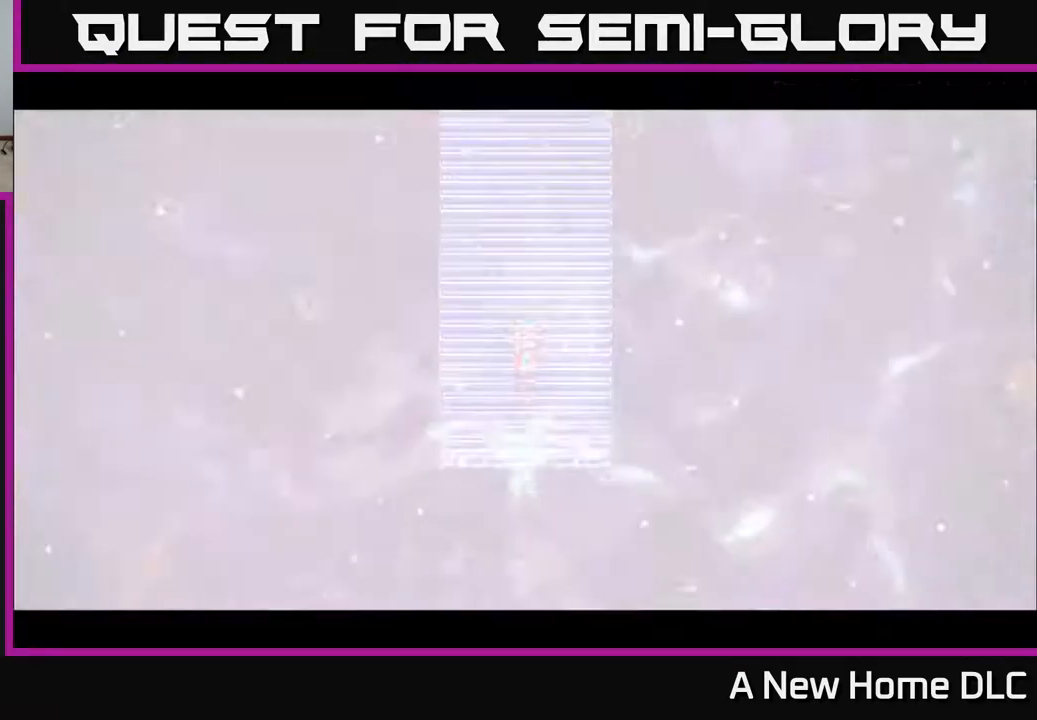
{"buttons": [], "left_stick": "up", "right_stick": "center", "events": [[50, "A", "up"], [500, "left_stick", "up"]]}
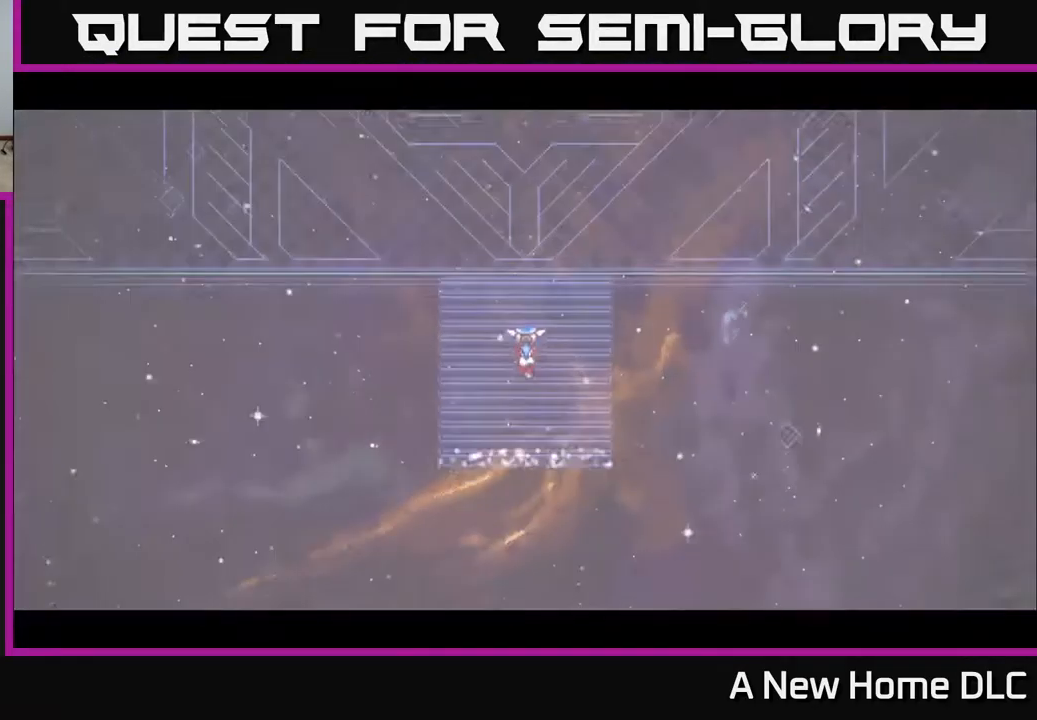
{"buttons": [], "left_stick": "center", "right_stick": "center", "events": [[17, "left_stick", "up-left"], [217, "left_stick", "center"]]}
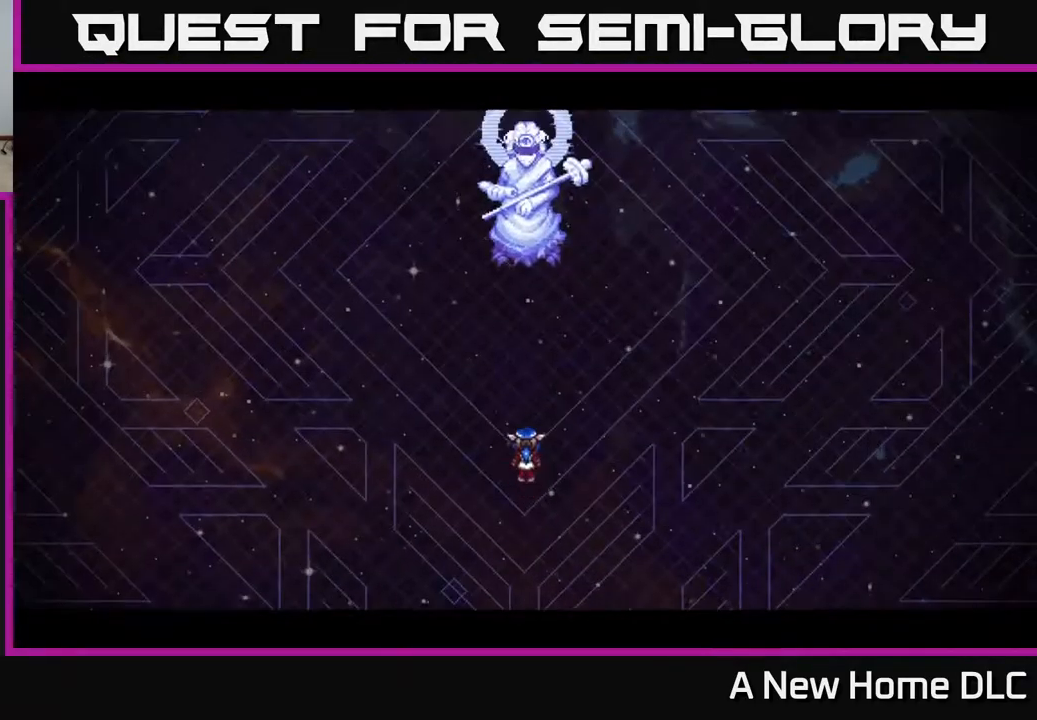
{"buttons": [], "left_stick": "center", "right_stick": "center", "events": []}
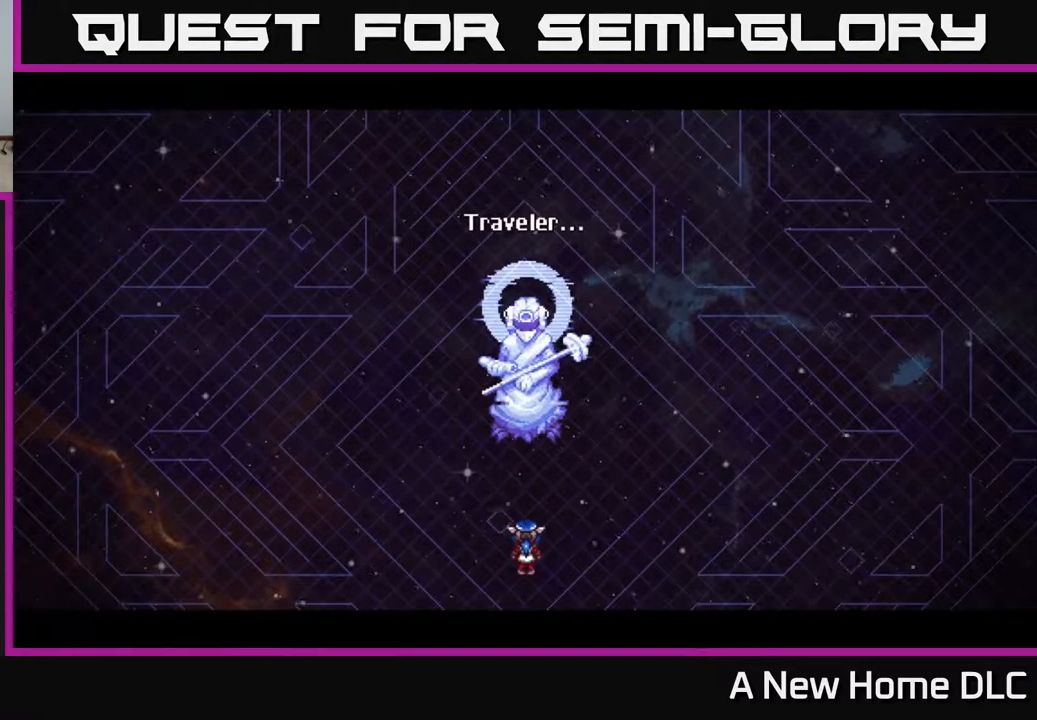
{"buttons": [], "left_stick": "center", "right_stick": "center", "events": []}
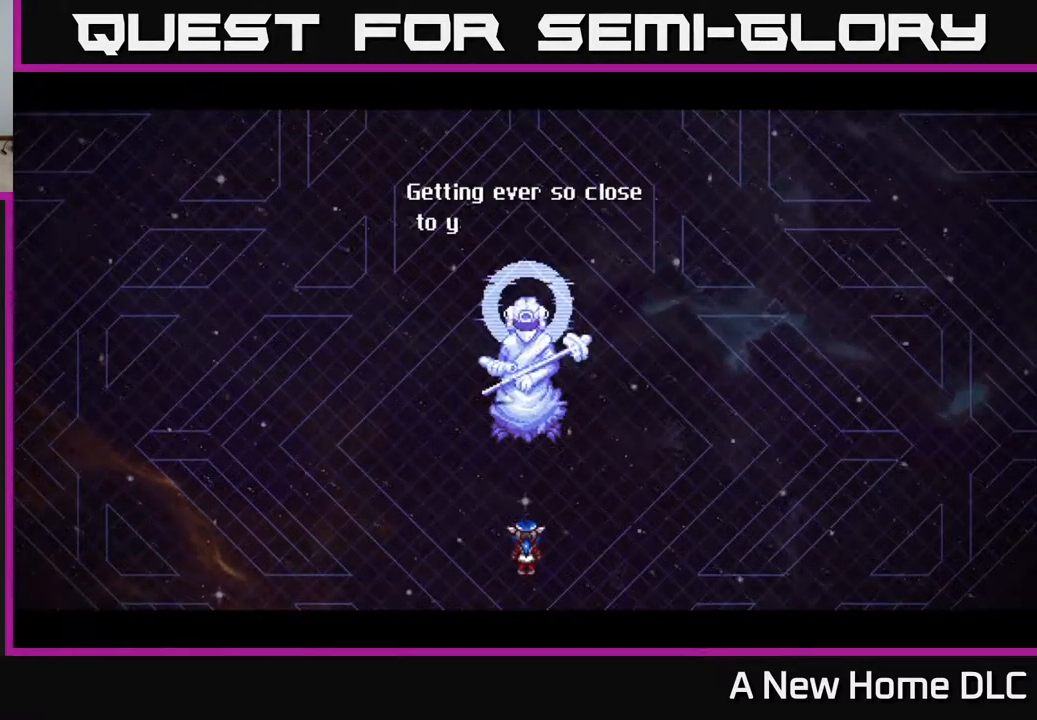
{"buttons": [], "left_stick": "up-left", "right_stick": "center", "events": [[318, "left_stick", "up-left"]]}
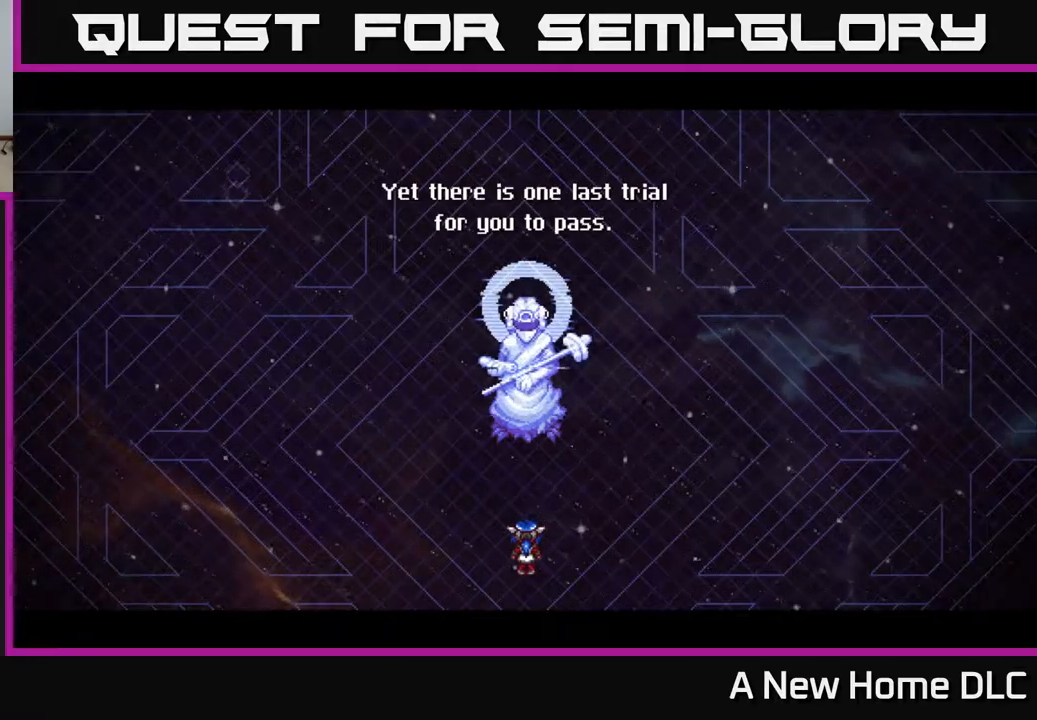
{"buttons": [], "left_stick": "center", "right_stick": "center", "events": [[50, "left_stick", "center"]]}
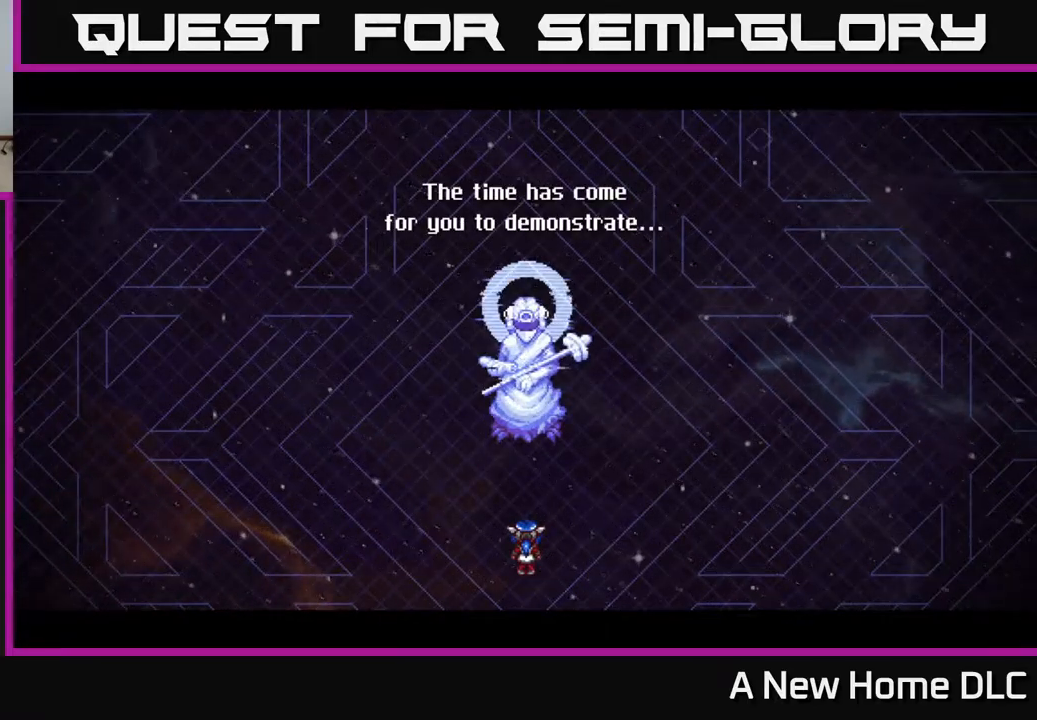
{"buttons": [], "left_stick": "center", "right_stick": "center", "events": []}
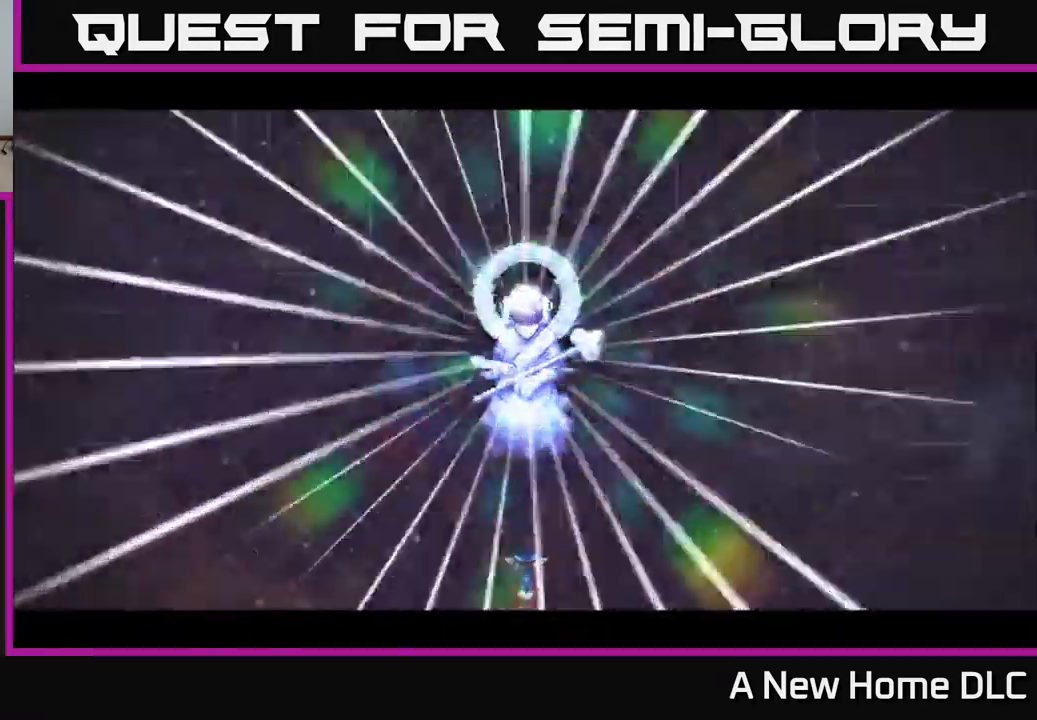
{"buttons": [], "left_stick": "center", "right_stick": "center", "events": []}
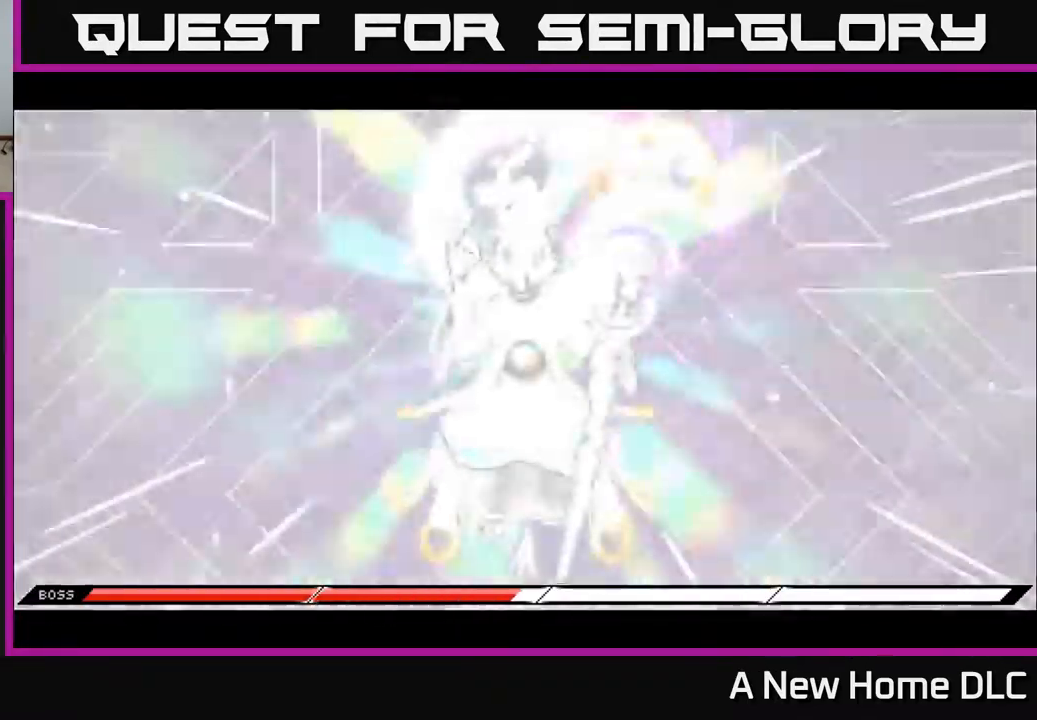
{"buttons": [], "left_stick": "center", "right_stick": "center", "events": []}
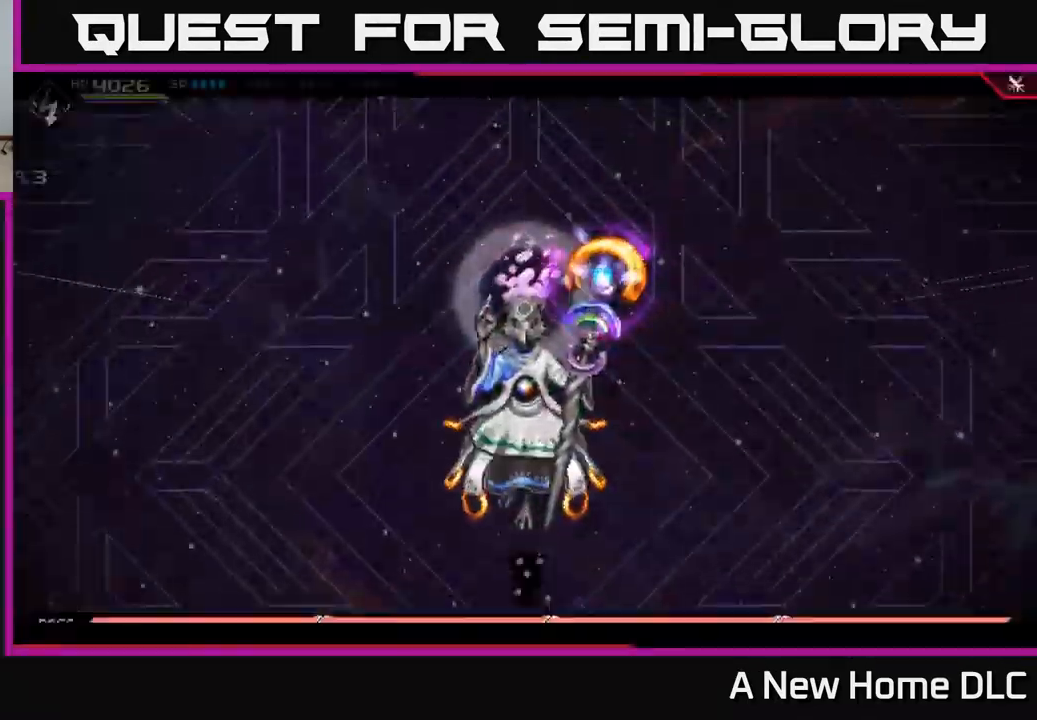
{"buttons": [], "left_stick": "center", "right_stick": "center", "events": []}
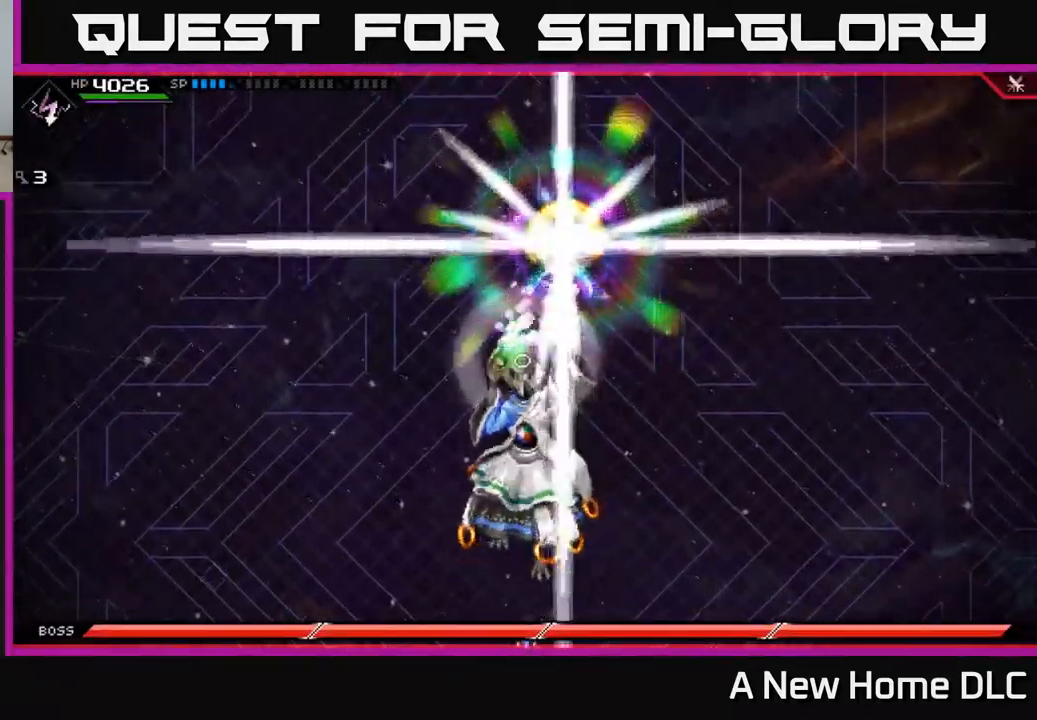
{"buttons": [], "left_stick": "center", "right_stick": "center", "events": []}
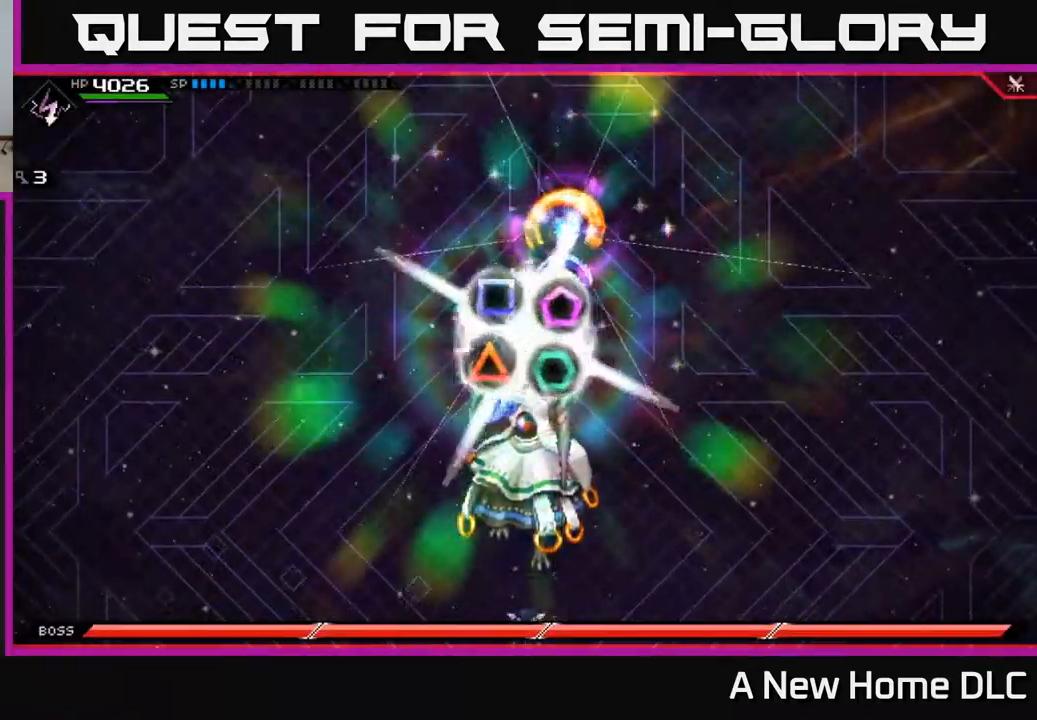
{"buttons": [], "left_stick": "center", "right_stick": "center", "events": []}
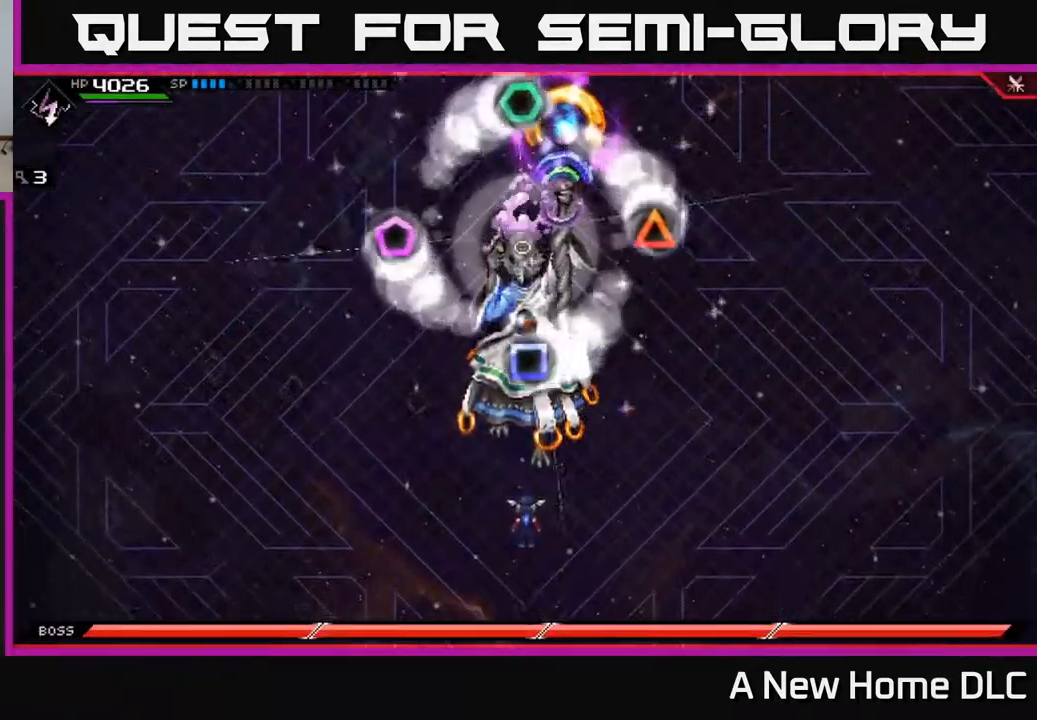
{"buttons": [], "left_stick": "up-right", "right_stick": "center", "events": [[134, "left_stick", "right"], [317, "left_stick", "up-right"]]}
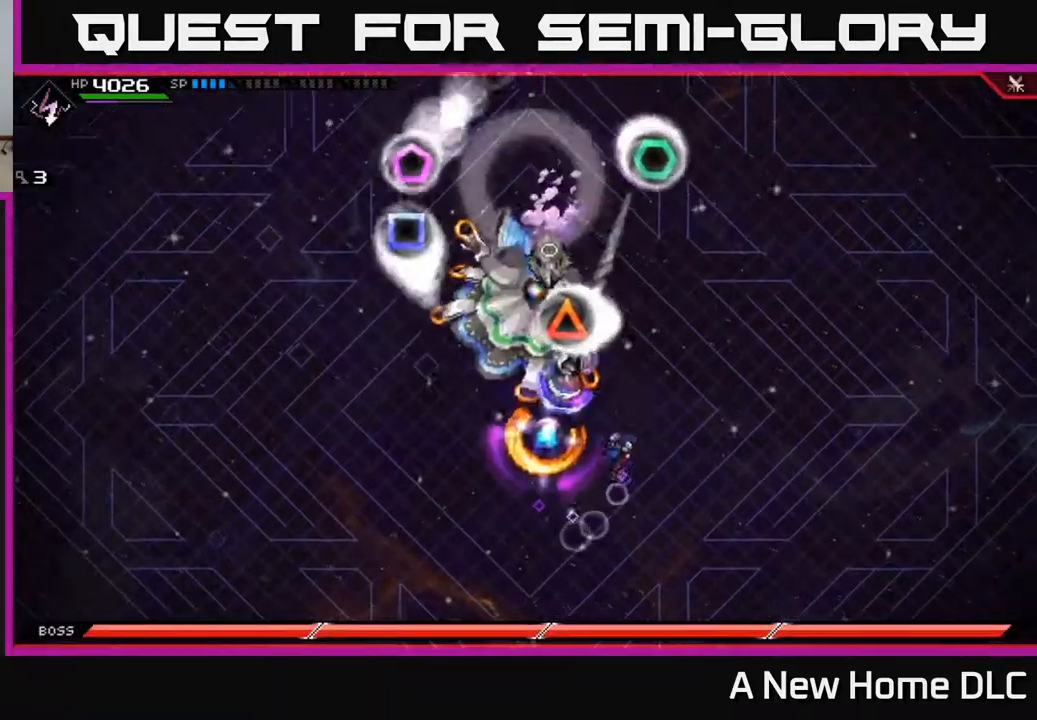
{"buttons": [], "left_stick": "right", "right_stick": "center", "events": [[417, "DPAD_UP", "down"], [450, "left_stick", "right"], [467, "DPAD_UP", "up"]]}
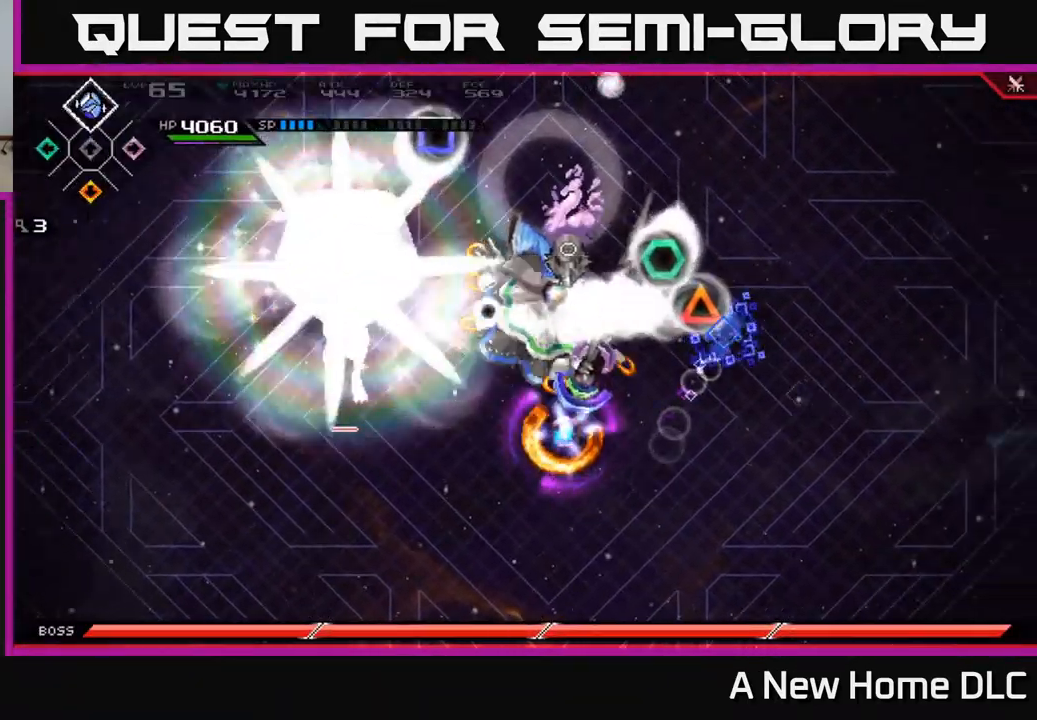
{"buttons": [], "left_stick": "down-right", "right_stick": "center", "events": [[417, "left_stick", "down-right"]]}
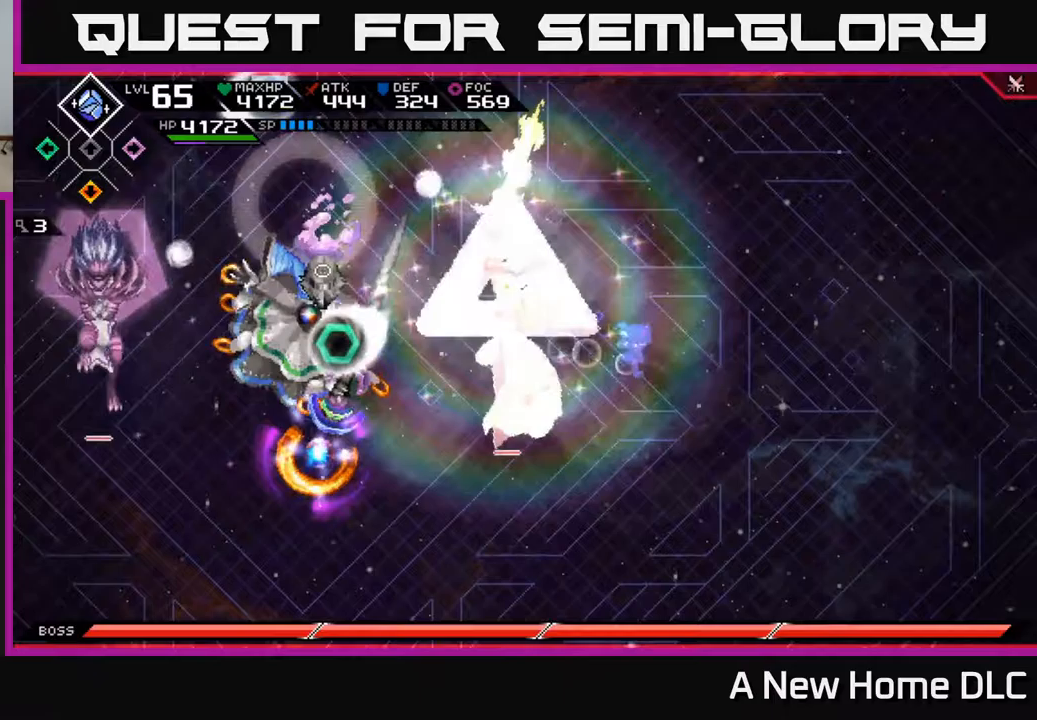
{"buttons": [], "left_stick": "down-left", "right_stick": "center", "events": [[17, "left_stick", "down"], [367, "left_stick", "down-left"]]}
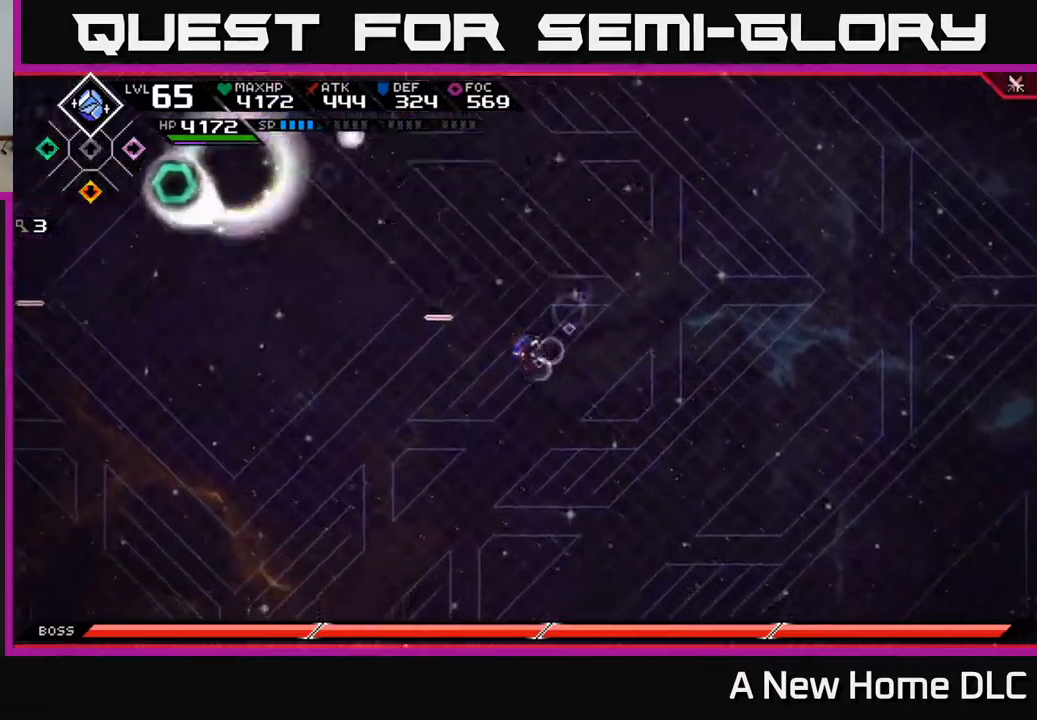
{"buttons": [], "left_stick": "up-left", "right_stick": "center", "events": [[483, "left_stick", "up-left"]]}
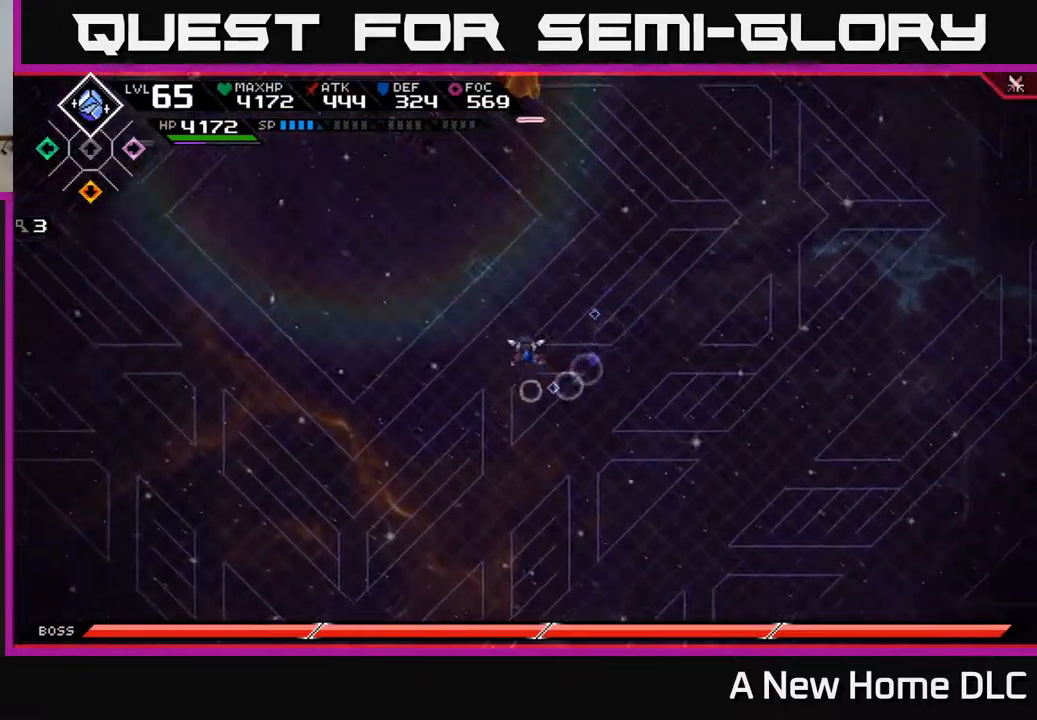
{"buttons": [], "left_stick": "up-right", "right_stick": "center", "events": [[17, "left_stick", "up"], [183, "left_stick", "up-right"]]}
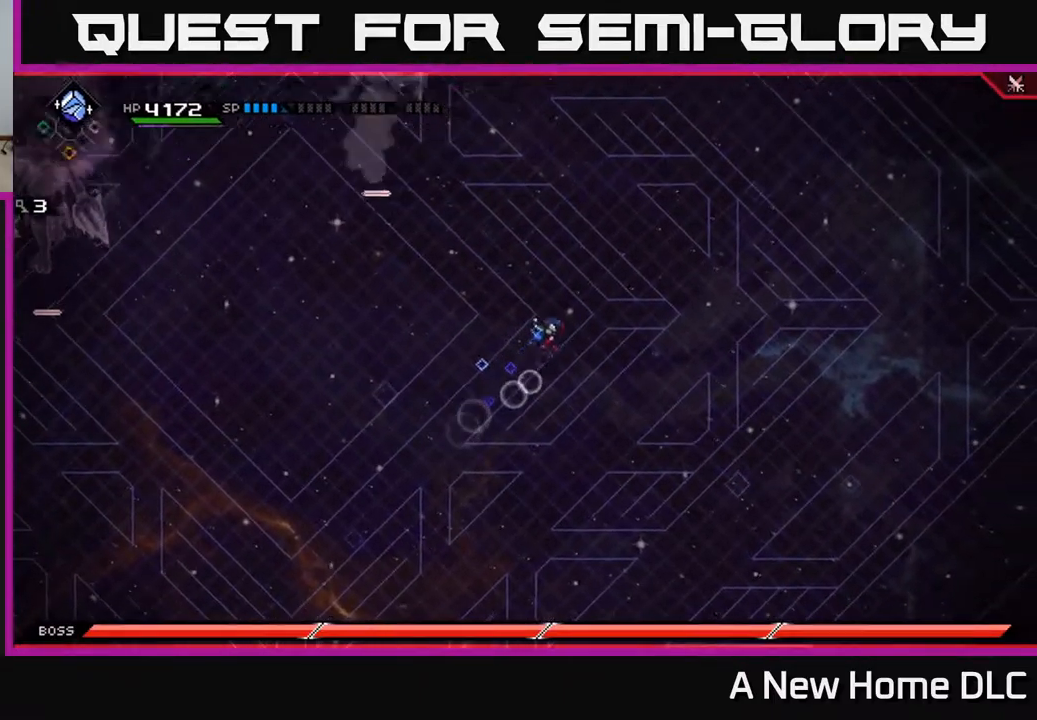
{"buttons": [], "left_stick": "down-right", "right_stick": "center", "events": [[100, "left_stick", "up"], [350, "left_stick", "right"], [467, "left_stick", "down-right"]]}
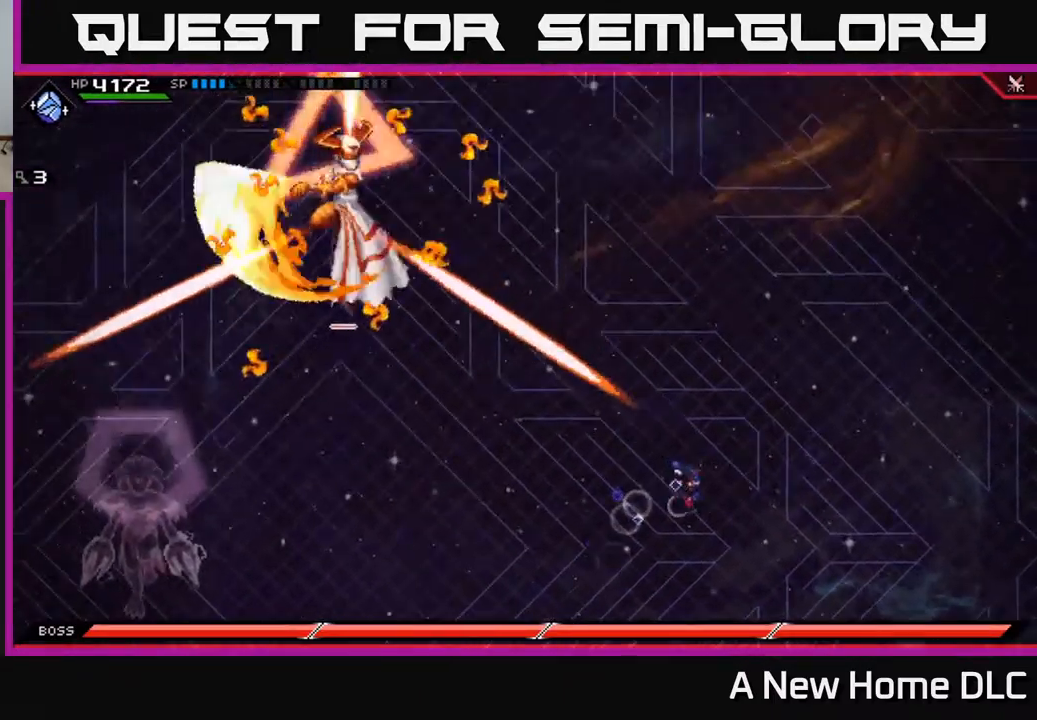
{"buttons": [], "left_stick": "down", "right_stick": "center", "events": [[133, "left_stick", "down"]]}
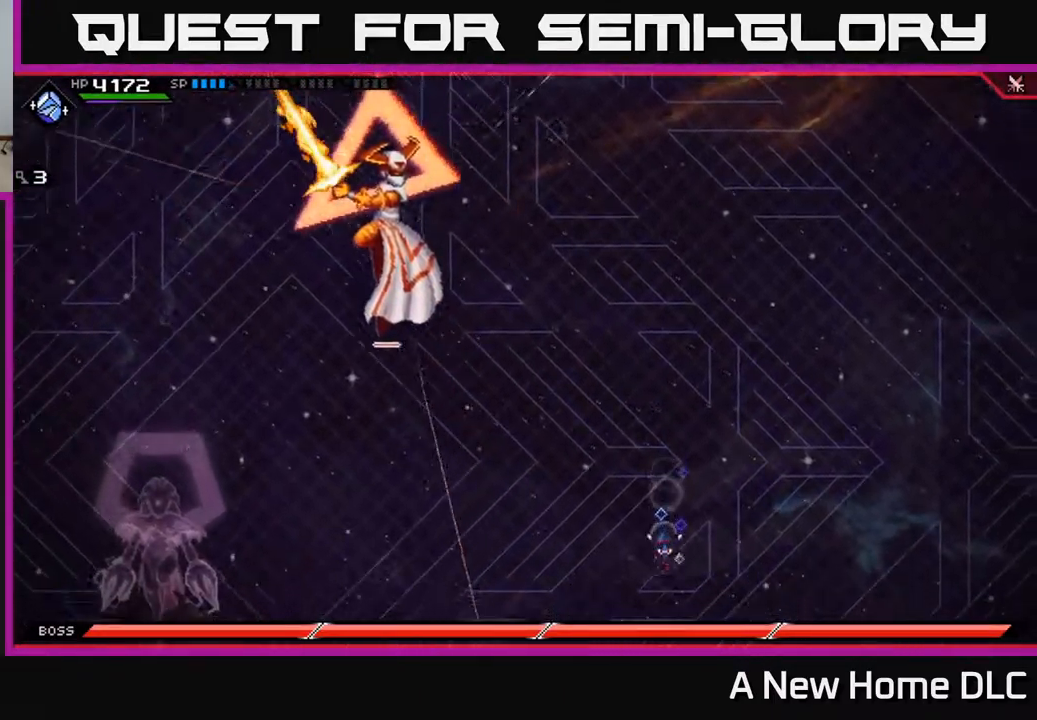
{"buttons": [], "left_stick": "down-left", "right_stick": "center", "events": [[150, "left_stick", "down-left"], [217, "L1", "down"], [333, "L1", "up"], [417, "L1", "down"], [500, "L1", "up"]]}
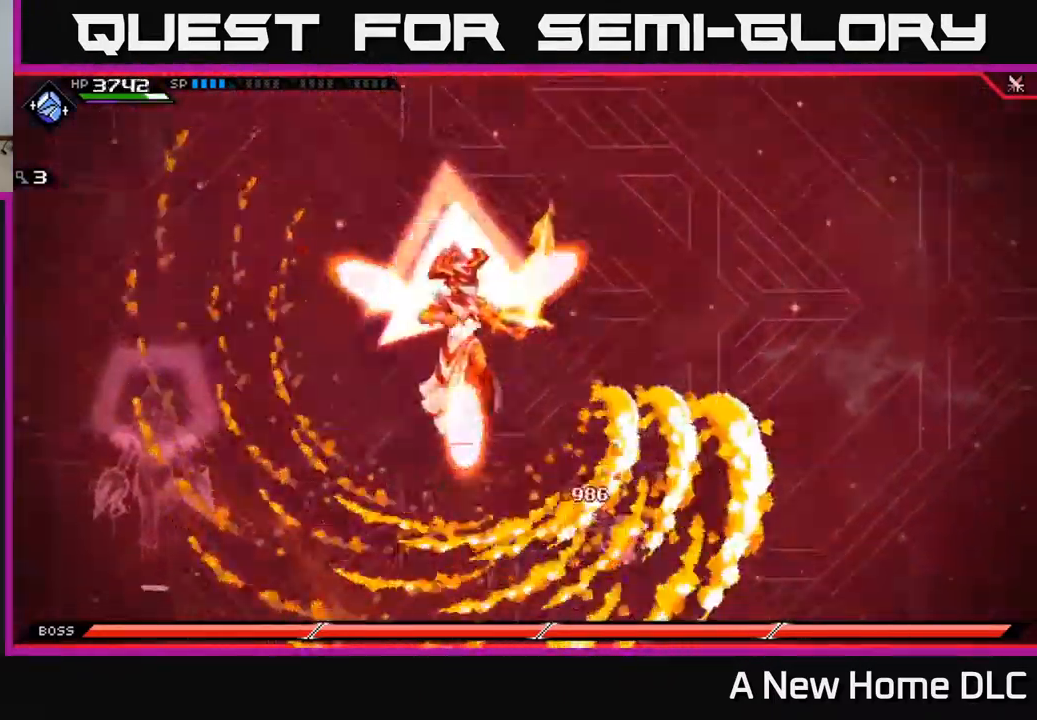
{"buttons": [], "left_stick": "right", "right_stick": "center", "events": [[100, "left_stick", "down-right"], [183, "left_stick", "up-right"], [333, "left_stick", "center"], [433, "left_stick", "right"]]}
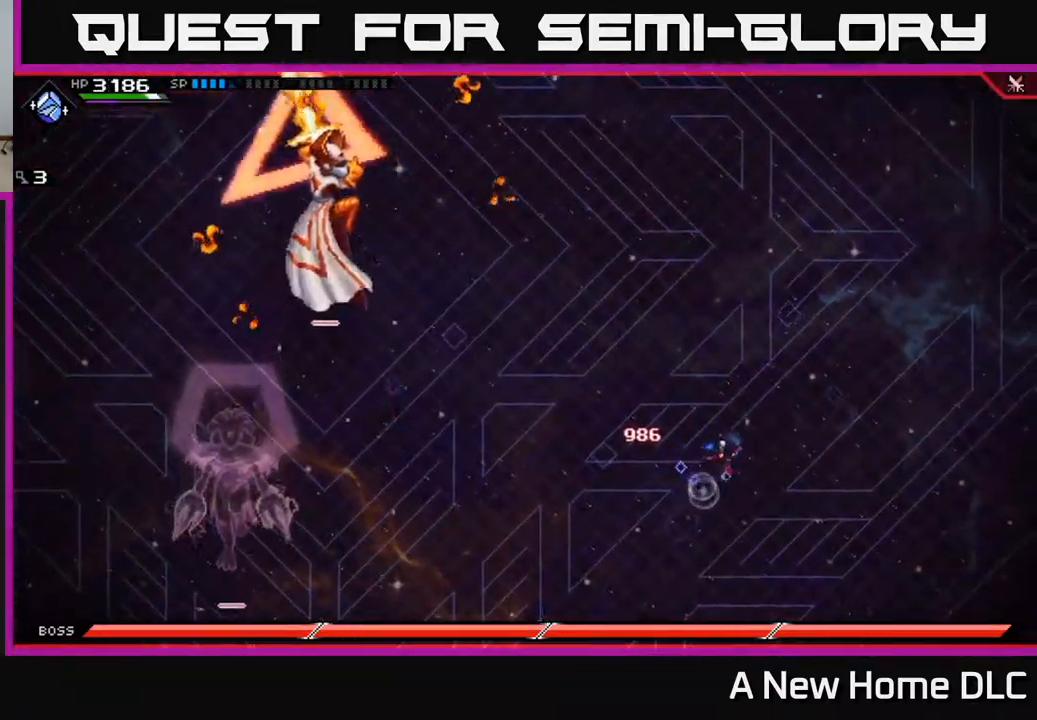
{"buttons": ["L1"], "left_stick": "down-left", "right_stick": "center", "events": [[50, "left_stick", "up-right"], [233, "left_stick", "down-left"], [267, "L1", "down"], [367, "L1", "up"], [450, "L1", "down"]]}
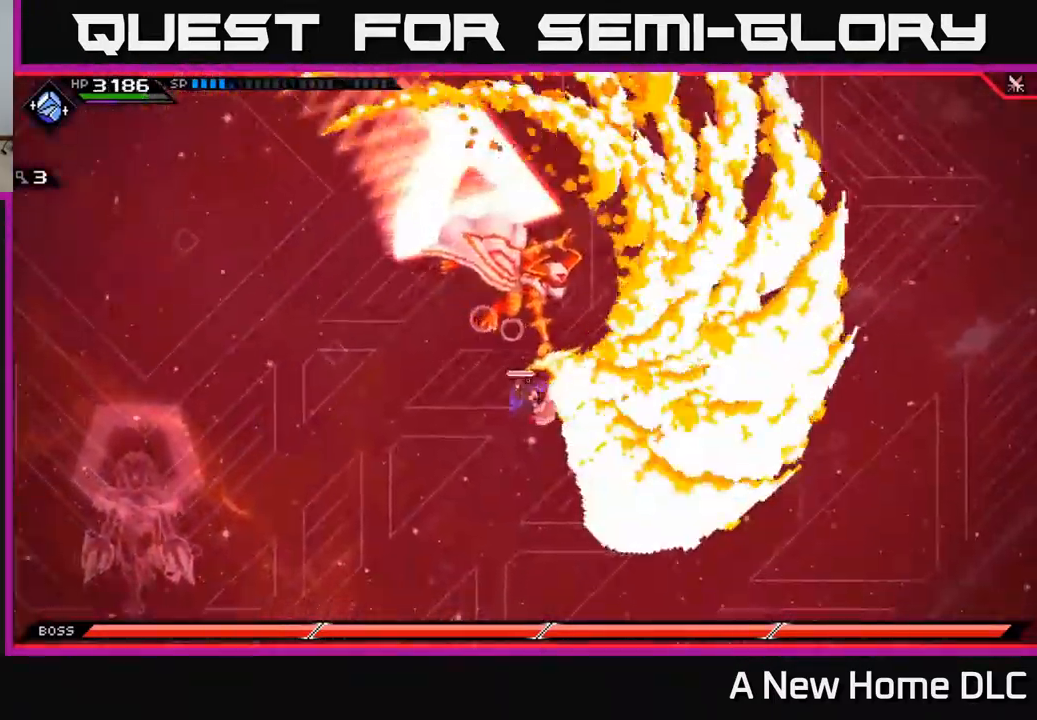
{"buttons": [], "left_stick": "up", "right_stick": "center", "events": [[33, "L1", "up"], [117, "left_stick", "up"], [267, "L1", "down"], [300, "X", "down"], [400, "L1", "up"], [400, "X", "up"]]}
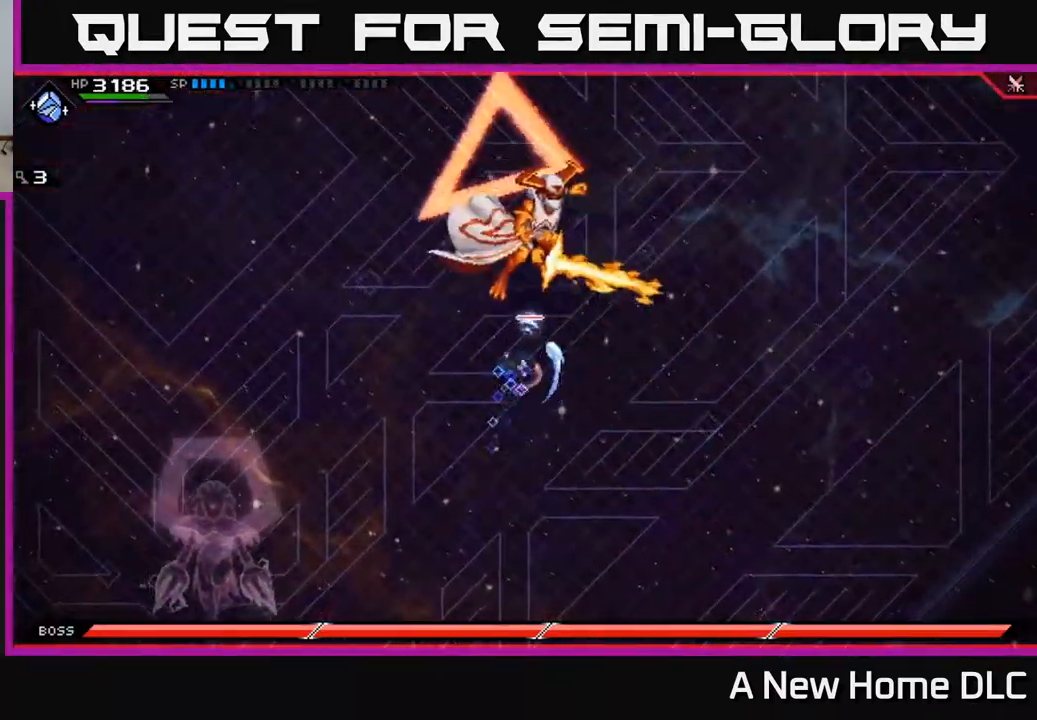
{"buttons": [], "left_stick": "up", "right_stick": "center", "events": [[17, "X", "down"], [67, "L1", "down"], [83, "X", "up"], [183, "L1", "up"], [200, "X", "down"], [300, "X", "up"], [367, "X", "down"], [450, "X", "up"]]}
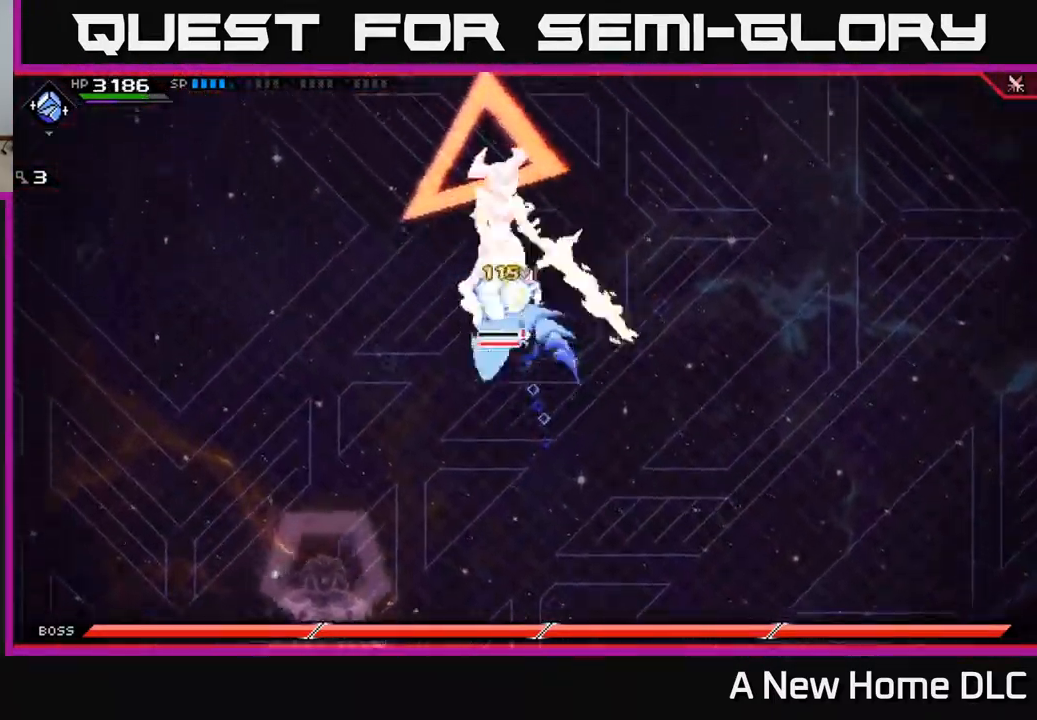
{"buttons": ["R2"], "left_stick": "center", "right_stick": "up-left", "events": [[33, "X", "down"], [117, "X", "up"], [217, "X", "down"], [300, "left_stick", "up-left"], [317, "X", "up"], [416, "R2", "down"], [433, "right_stick", "up-left"], [450, "left_stick", "center"]]}
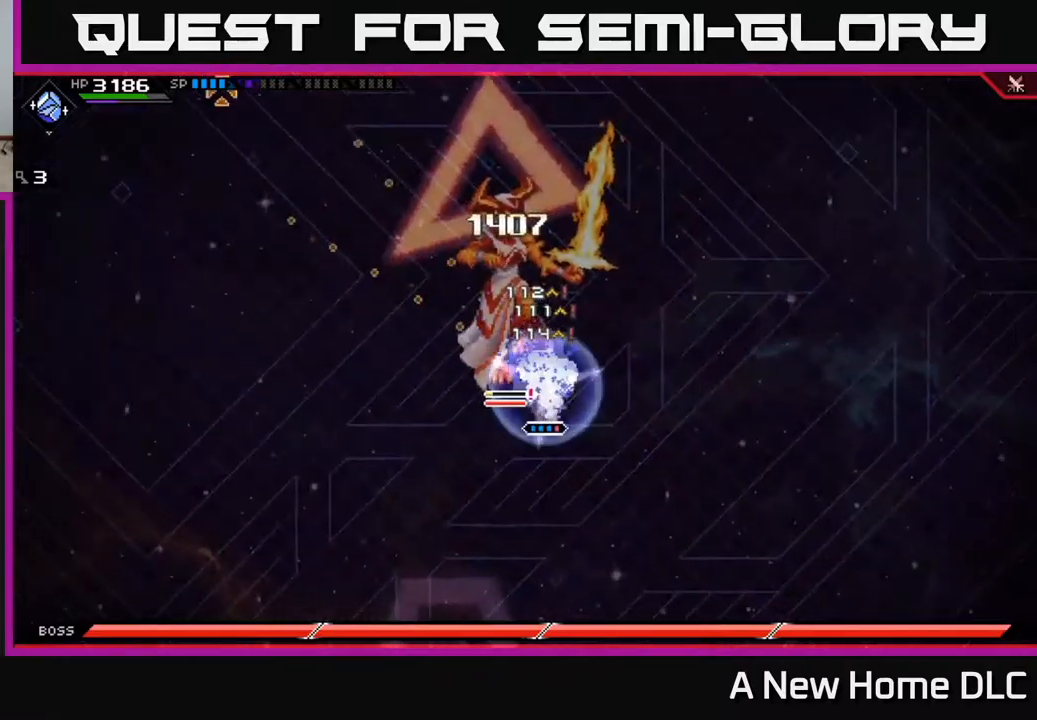
{"buttons": [], "left_stick": "center", "right_stick": "up-left", "events": [[450, "R2", "up"]]}
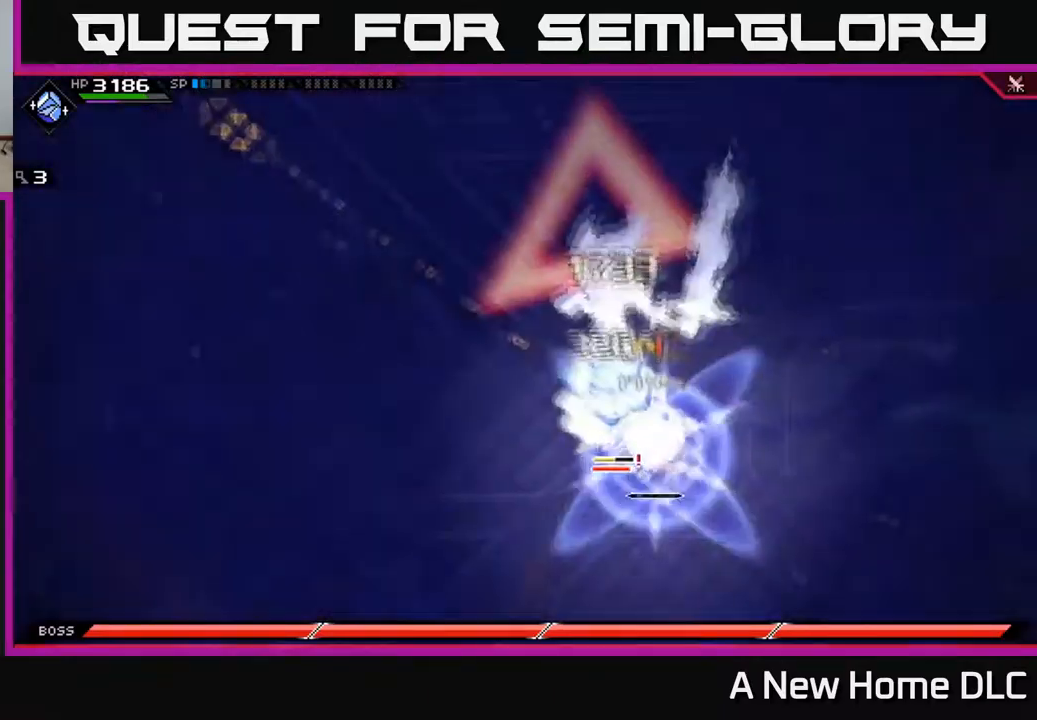
{"buttons": ["L1"], "left_stick": "up-left", "right_stick": "center", "events": [[134, "left_stick", "up"], [184, "right_stick", "center"], [284, "L1", "down"], [367, "X", "down"], [400, "L1", "up"], [417, "left_stick", "up-left"], [450, "L1", "down"], [467, "X", "up"]]}
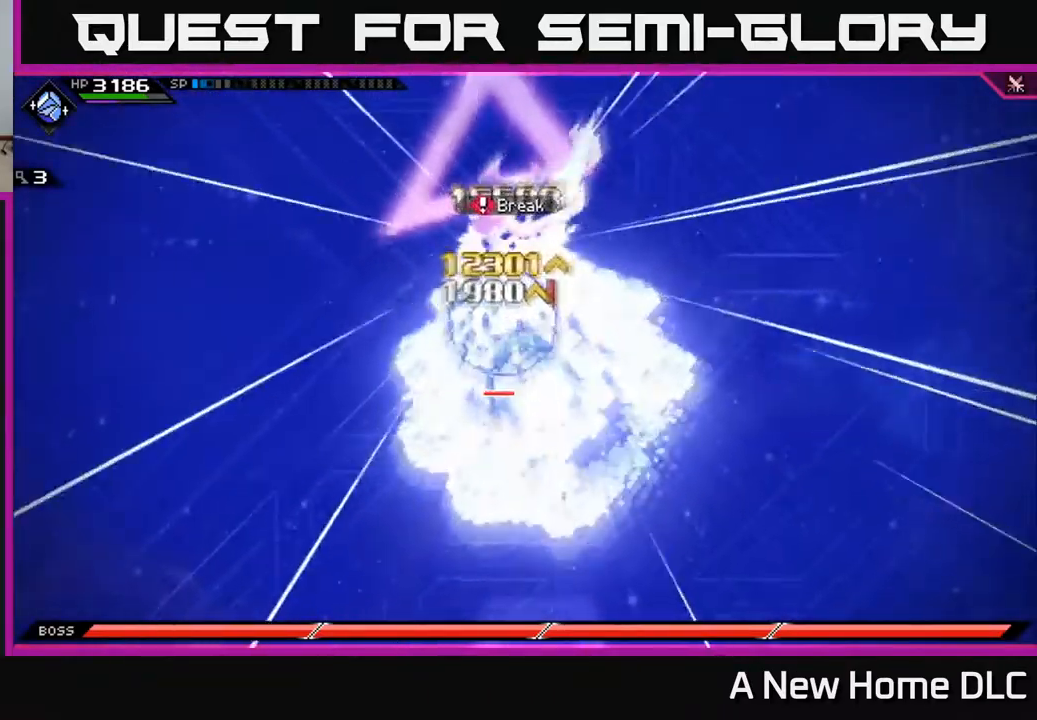
{"buttons": ["L1"], "left_stick": "up", "right_stick": "center", "events": [[34, "X", "down"], [50, "L1", "up"], [50, "left_stick", "left"], [134, "X", "up"], [167, "left_stick", "up-left"], [184, "L1", "down"], [200, "X", "down"], [300, "X", "up"], [317, "L1", "up"], [317, "left_stick", "up"], [367, "X", "down"], [417, "L1", "down"], [450, "X", "up"]]}